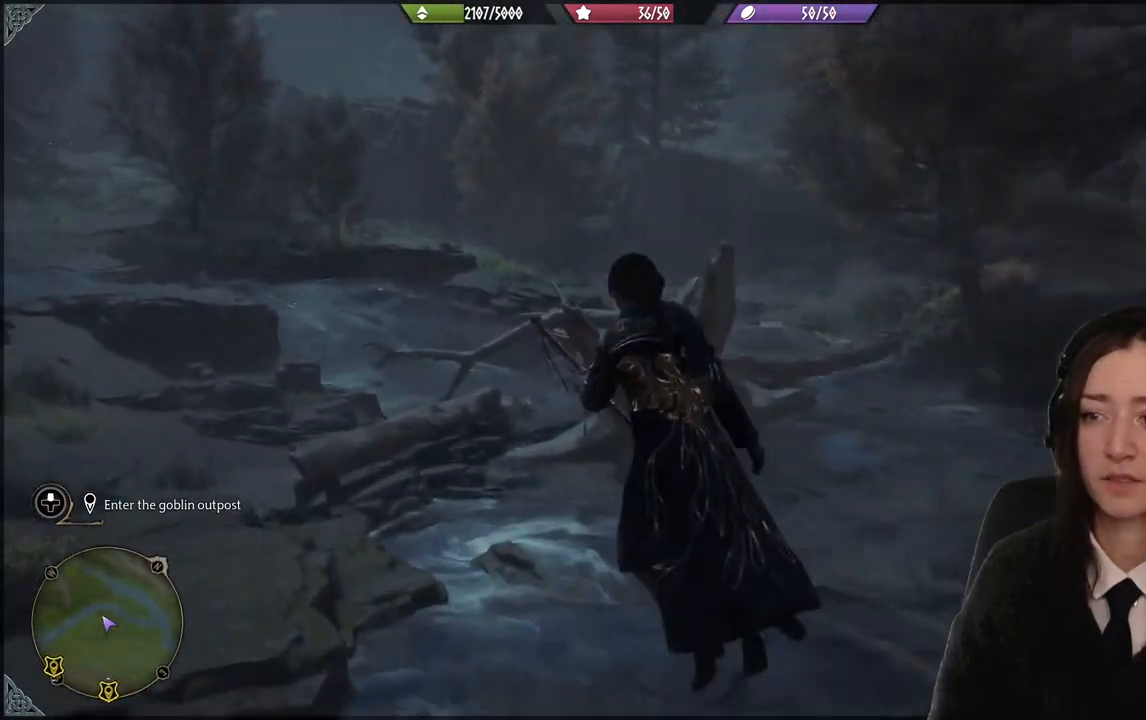
Gameplay with a controller (Xbox layout); each line is a JSON object with the inputs held at the frame after it. "events" lists button and stick changes between this image and that frame as [ms after this image, input, new state], when the widget could be followed in between. Not read: L3 Z.
{"buttons": [], "left_stick": "up-left", "right_stick": "up-right", "events": [[434, "right_stick", "up-right"]]}
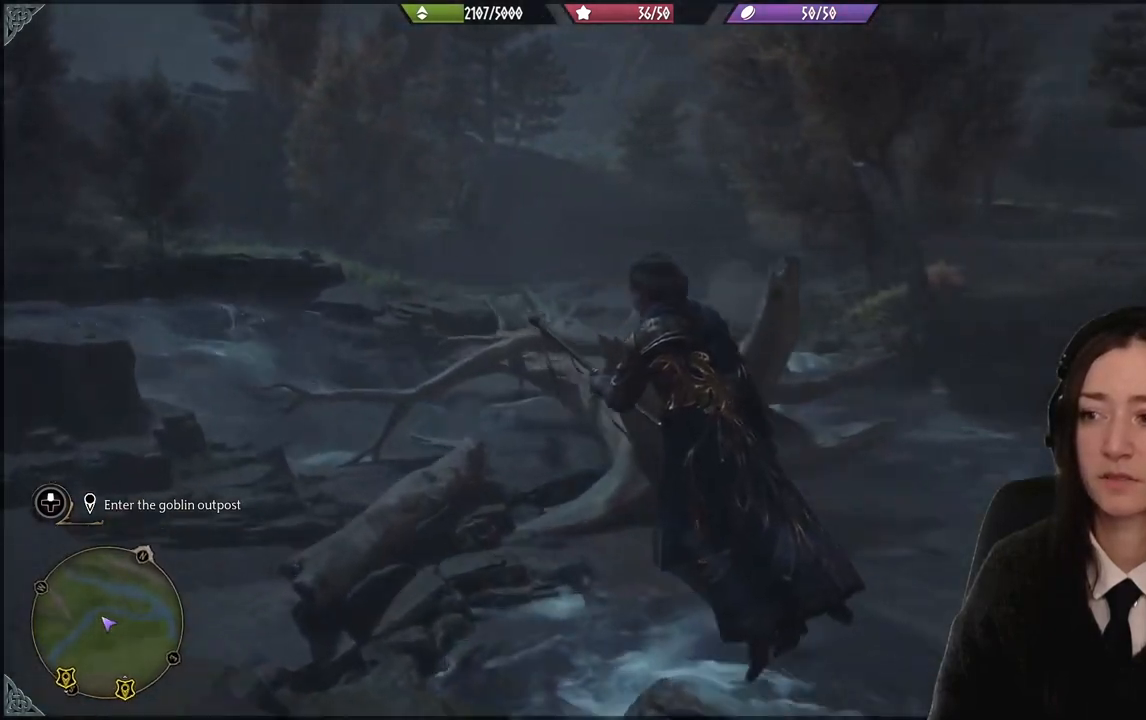
{"buttons": [], "left_stick": "up-left", "right_stick": "up-right", "events": []}
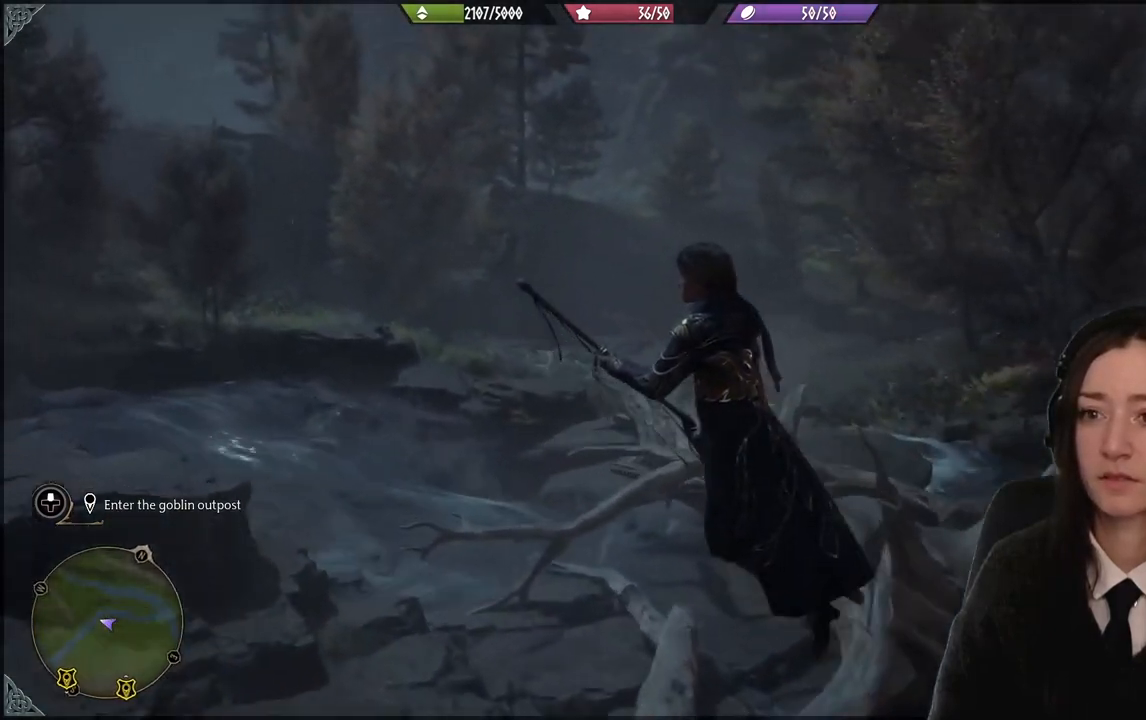
{"buttons": [], "left_stick": "up-left", "right_stick": "right", "events": [[267, "right_stick", "right"]]}
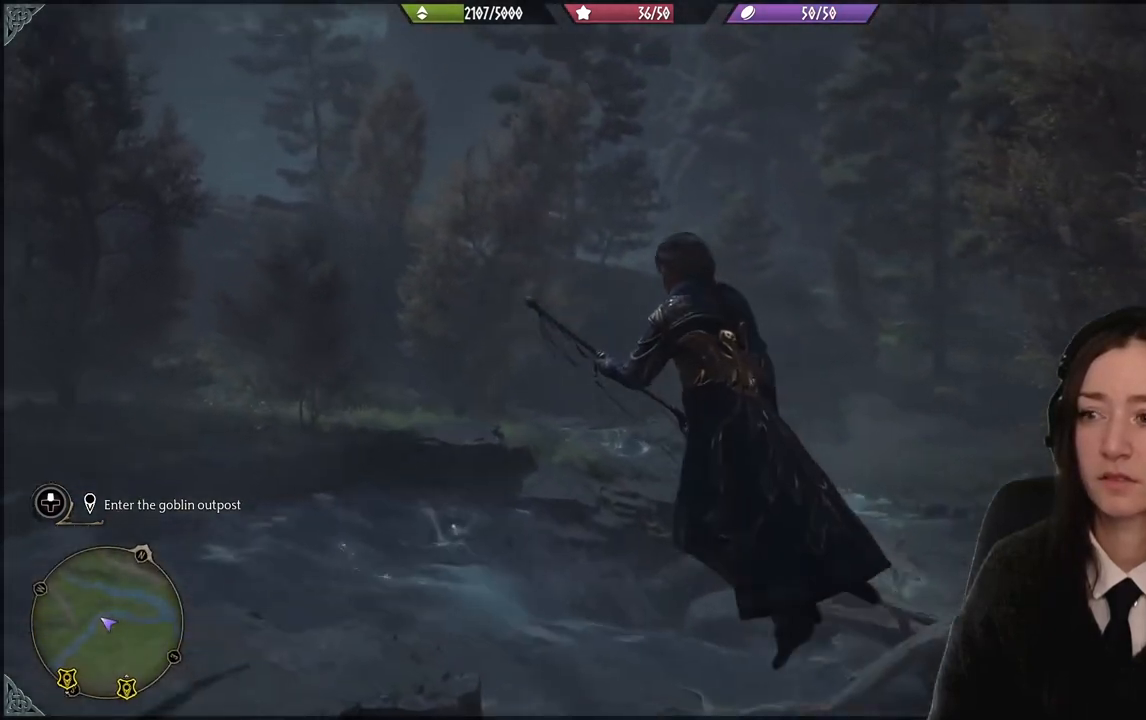
{"buttons": [], "left_stick": "up-left", "right_stick": "right", "events": []}
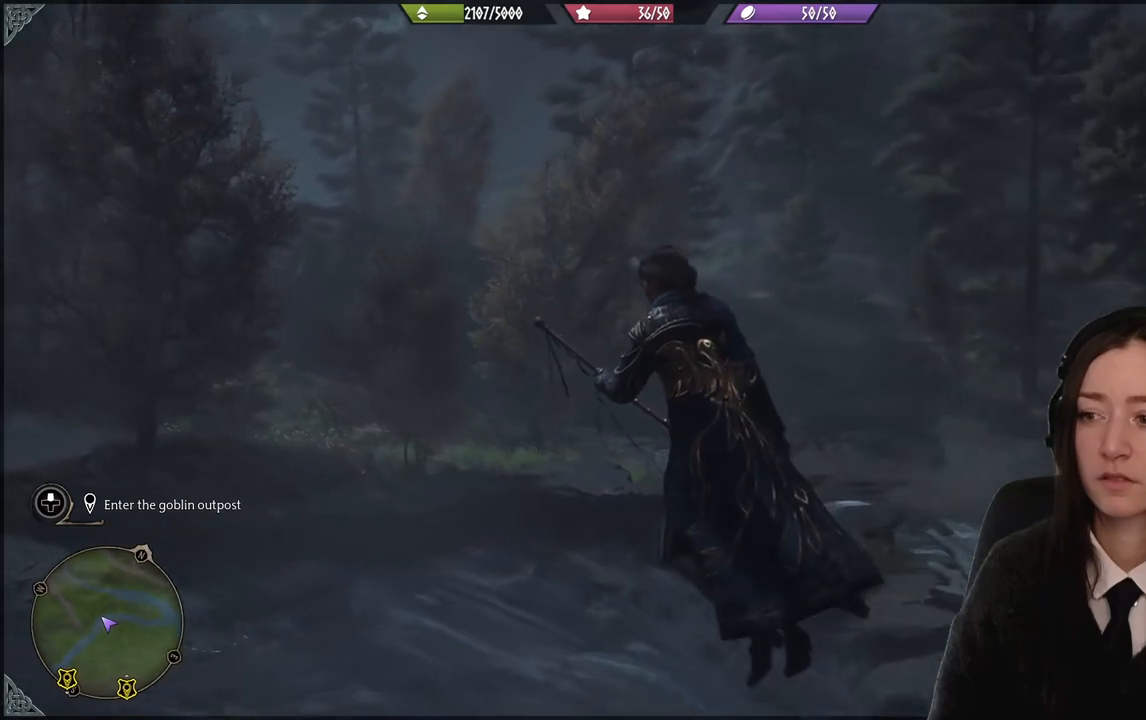
{"buttons": [], "left_stick": "up-left", "right_stick": "right", "events": []}
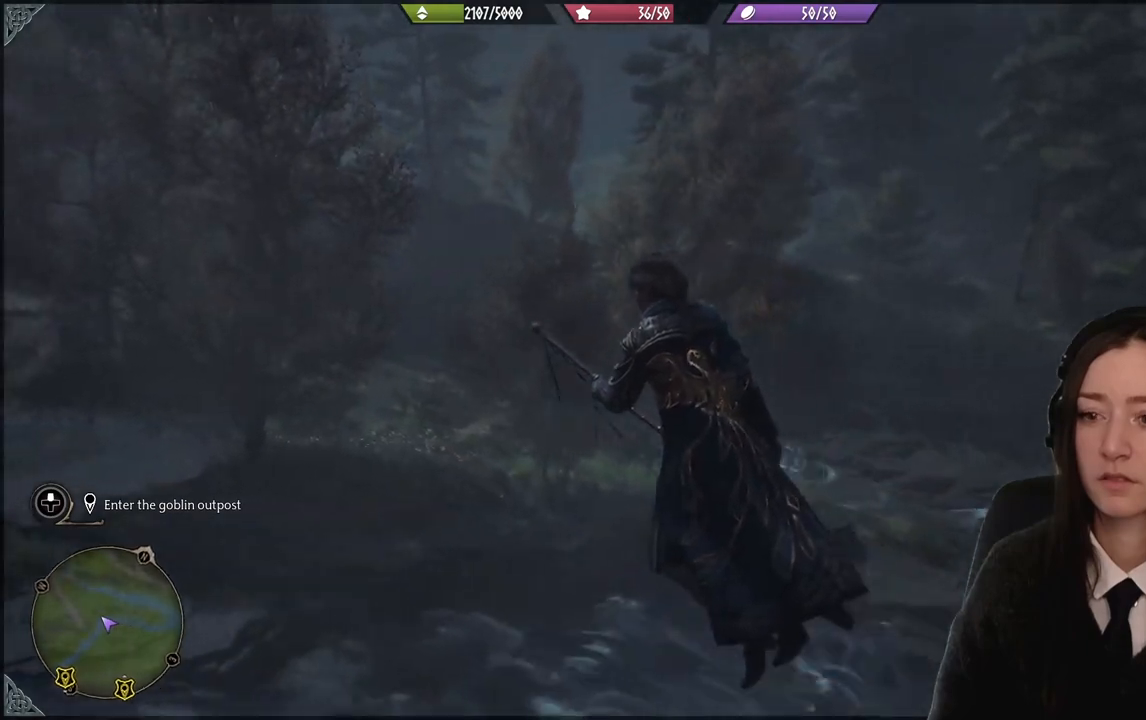
{"buttons": [], "left_stick": "up-left", "right_stick": "right", "events": []}
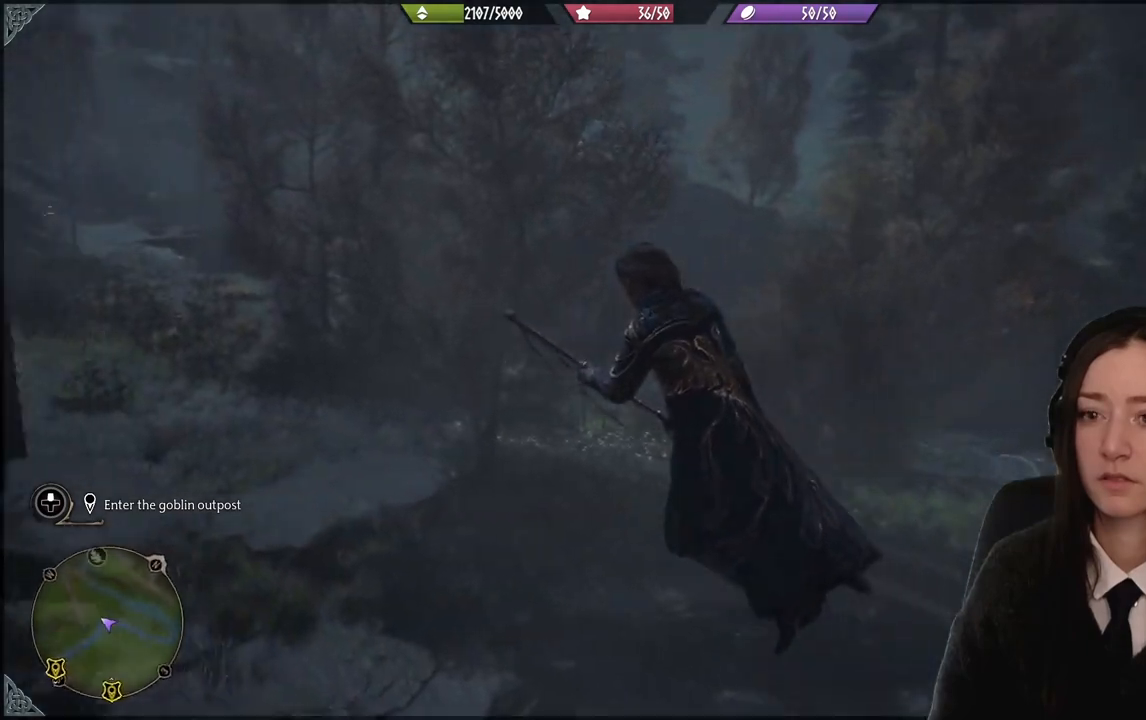
{"buttons": [], "left_stick": "up-left", "right_stick": "right", "events": []}
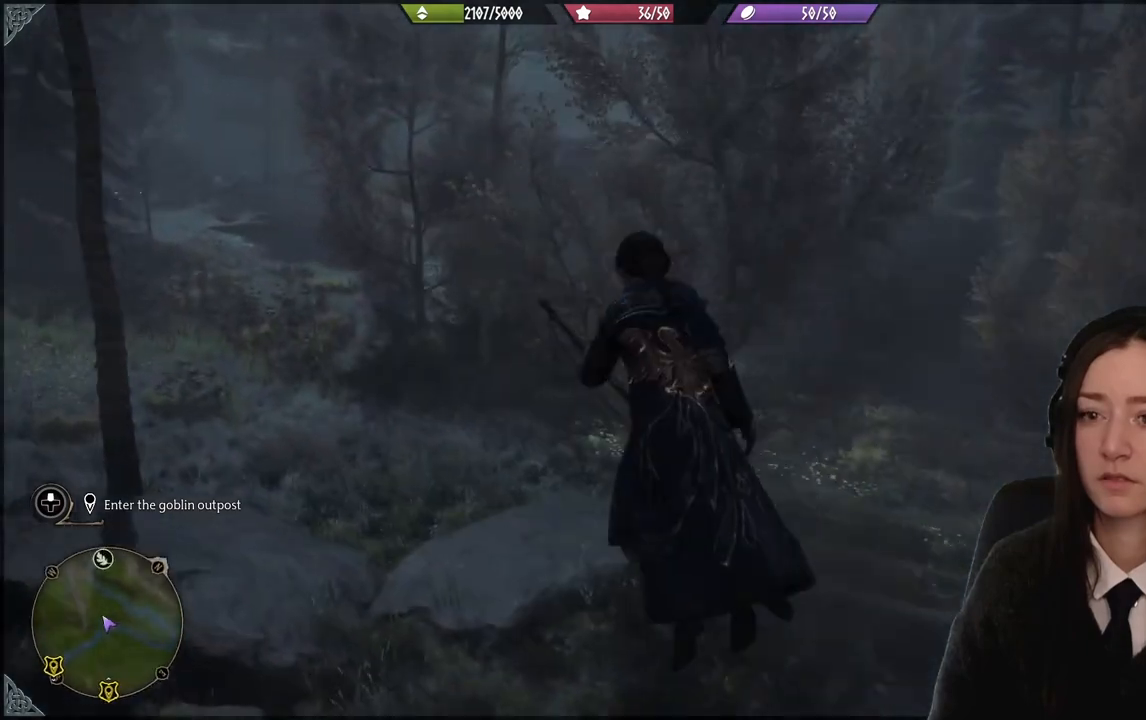
{"buttons": [], "left_stick": "up-left", "right_stick": "left", "events": [[133, "right_stick", "center"], [267, "right_stick", "left"]]}
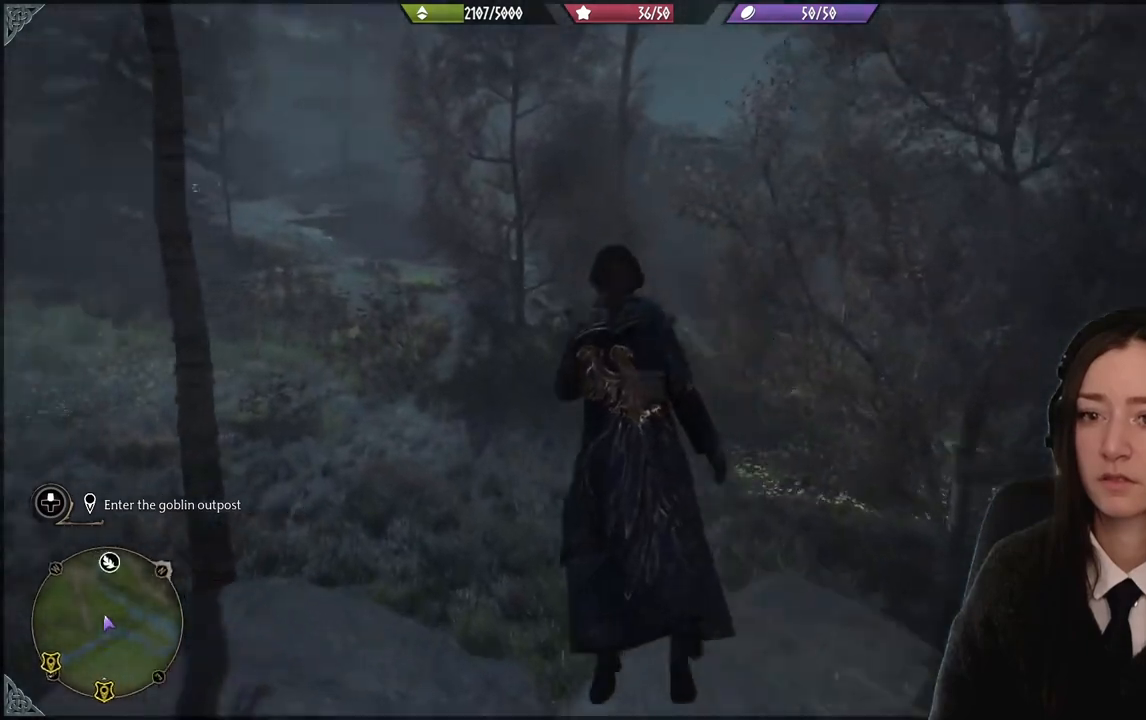
{"buttons": [], "left_stick": "up-left", "right_stick": "center", "events": [[234, "right_stick", "up-left"], [467, "right_stick", "center"]]}